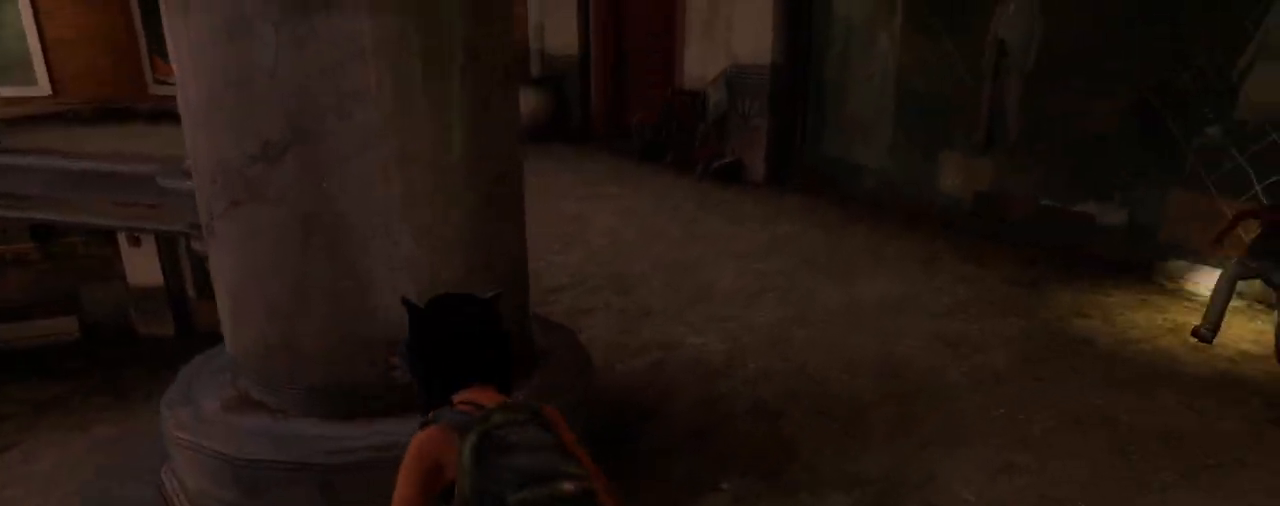
Gameplay with a controller (PlayStation layout); each line is a JSON object with the inputs held at the frame after it. "events" lists button and stick changes between this image and that frame as [ms after this image, input, new state], when the widget could be followed in between.
{"buttons": ["L2"], "left_stick": "up", "right_stick": "center", "events": [[117, "right_stick", "left"], [367, "left_stick", "up"], [383, "right_stick", "center"]]}
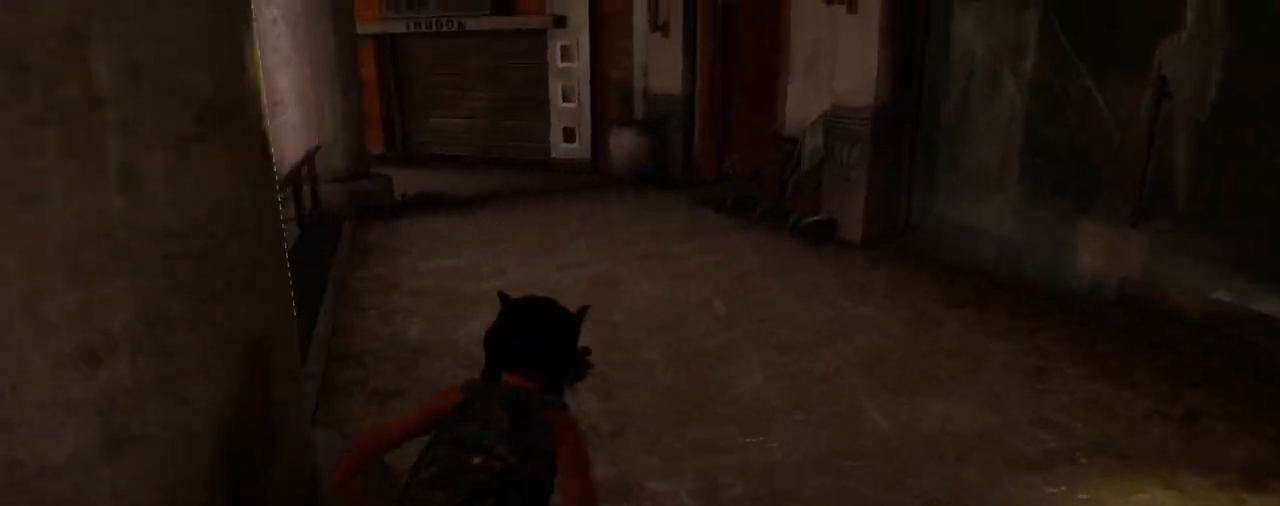
{"buttons": ["L2"], "left_stick": "up", "right_stick": "center", "events": [[83, "right_stick", "left"], [250, "right_stick", "center"]]}
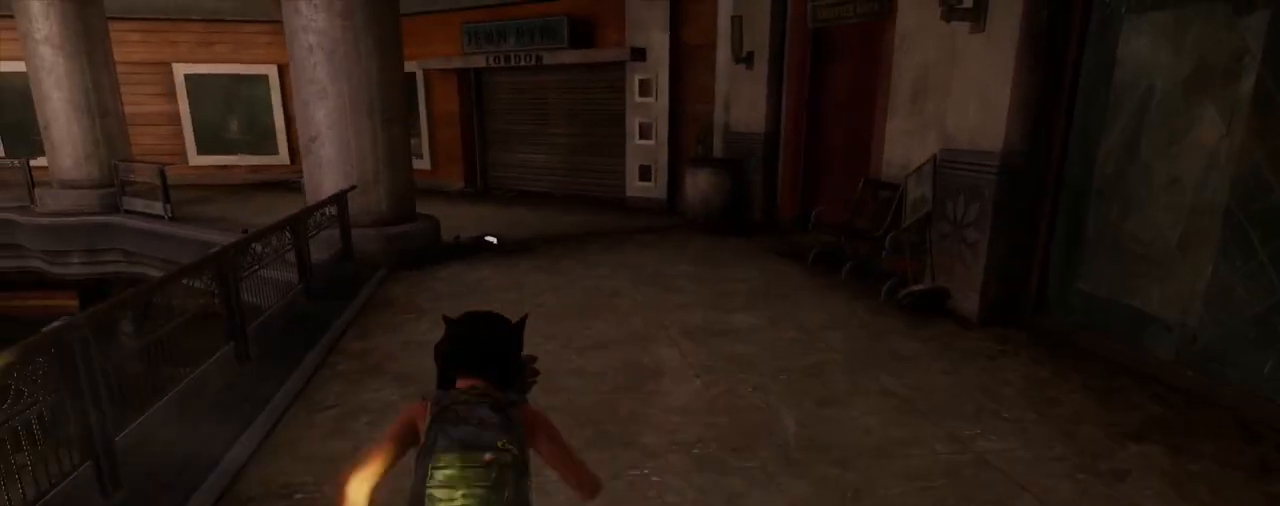
{"buttons": ["L2"], "left_stick": "up", "right_stick": "center", "events": []}
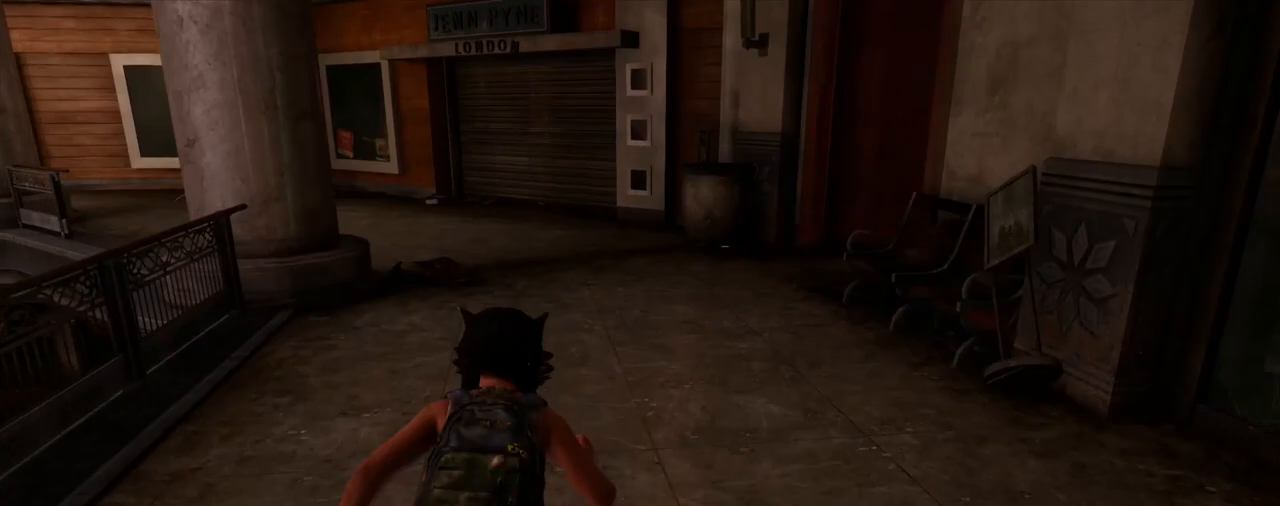
{"buttons": ["L2"], "left_stick": "up", "right_stick": "left", "events": [[33, "right_stick", "left"]]}
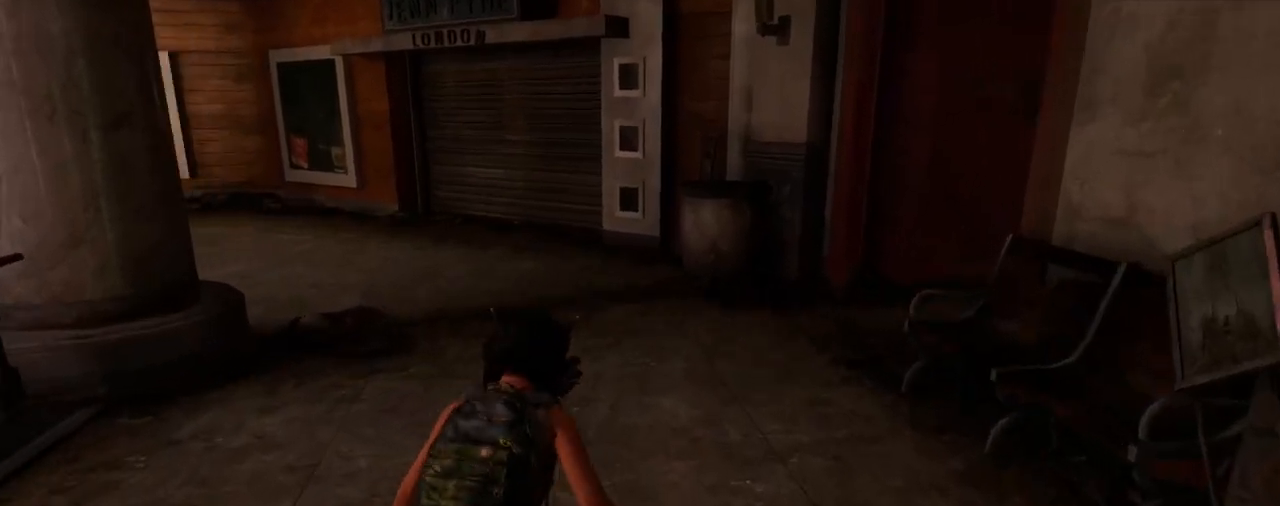
{"buttons": ["L2"], "left_stick": "up", "right_stick": "left", "events": []}
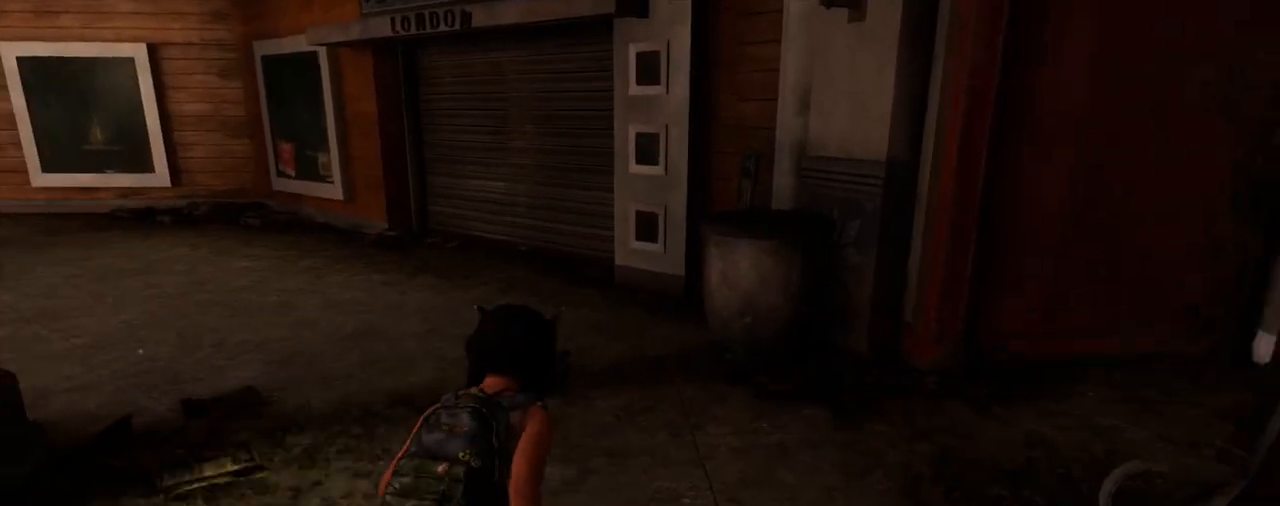
{"buttons": ["L2"], "left_stick": "up-left", "right_stick": "left", "events": [[283, "left_stick", "up-left"], [333, "TRIANGLE", "down"], [467, "TRIANGLE", "up"]]}
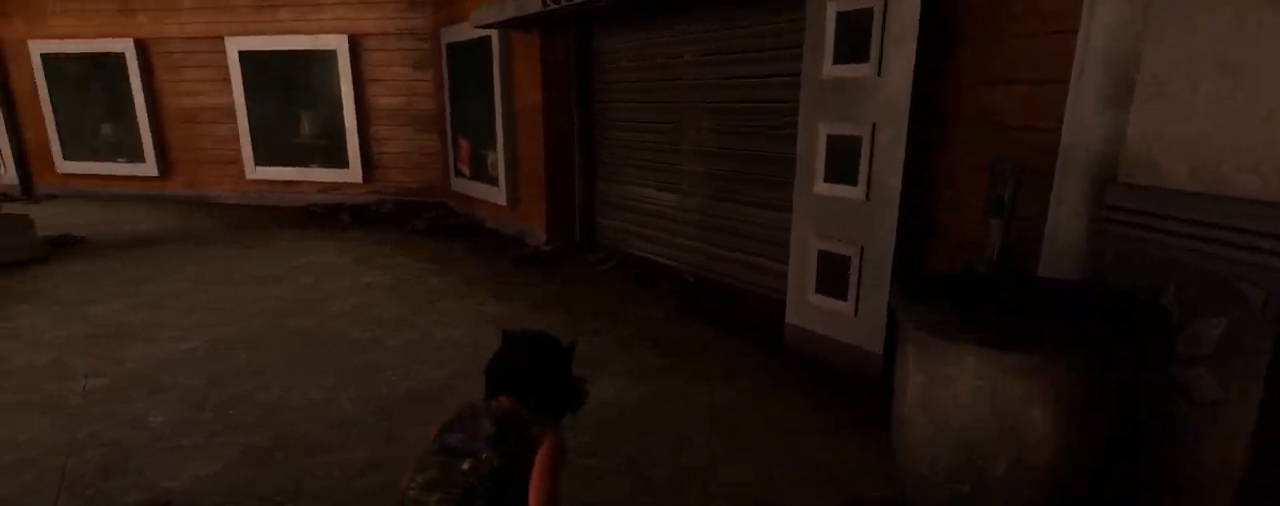
{"buttons": ["L2"], "left_stick": "up-right", "right_stick": "left", "events": [[200, "left_stick", "up"], [417, "left_stick", "up-right"]]}
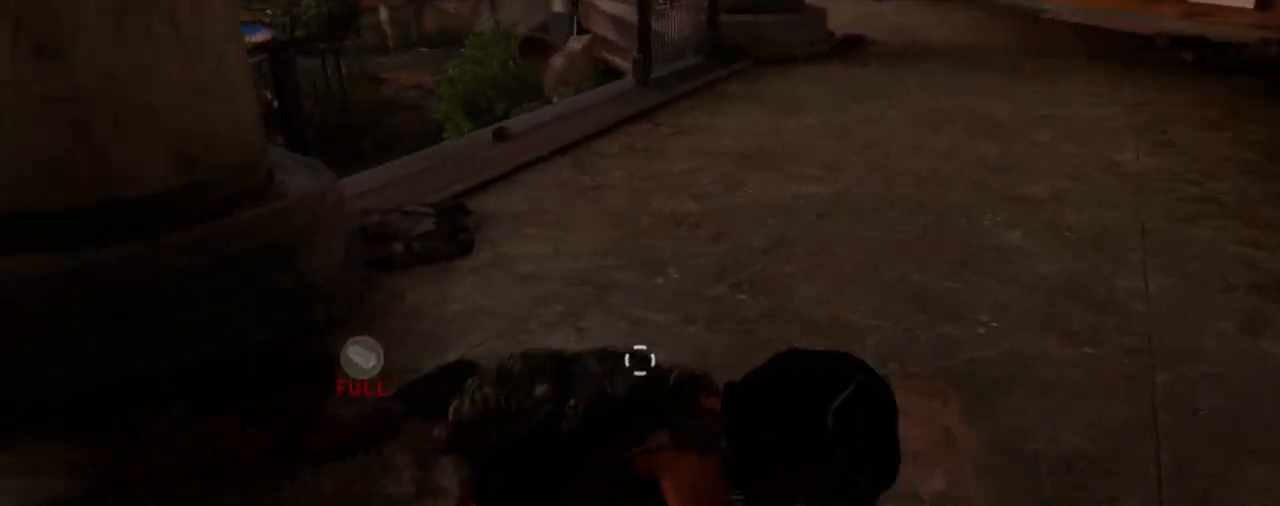
{"buttons": ["L2"], "left_stick": "up-right", "right_stick": "left", "events": [[117, "right_stick", "center"], [200, "right_stick", "left"]]}
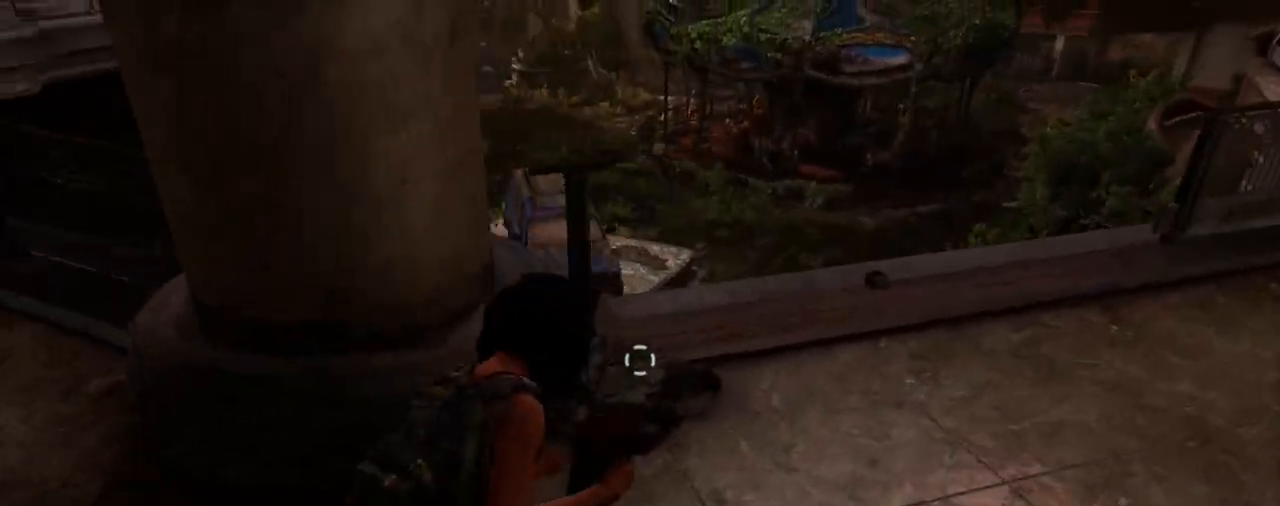
{"buttons": ["L1"], "left_stick": "up-right", "right_stick": "center", "events": [[67, "right_stick", "center"], [150, "L1", "down"], [167, "right_stick", "left"], [233, "L2", "up"], [317, "right_stick", "center"]]}
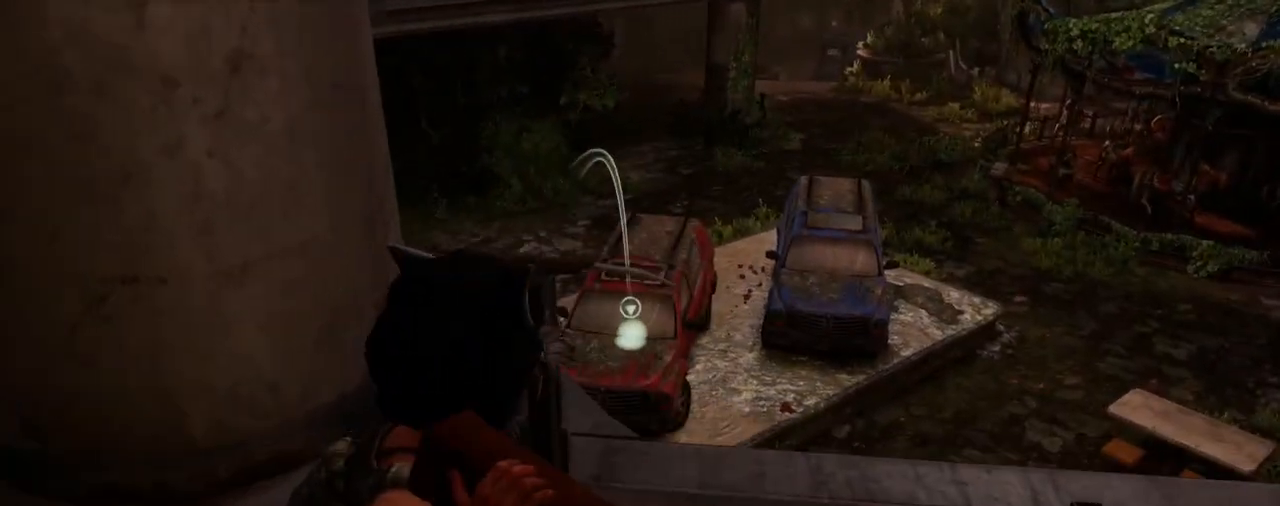
{"buttons": ["L2"], "left_stick": "up-right", "right_stick": "right", "events": [[17, "R1", "down"], [83, "R1", "up"], [117, "L2", "down"], [150, "L1", "up"], [200, "right_stick", "right"], [233, "TRIANGLE", "down"], [333, "TRIANGLE", "up"], [417, "TRIANGLE", "down"], [500, "TRIANGLE", "up"]]}
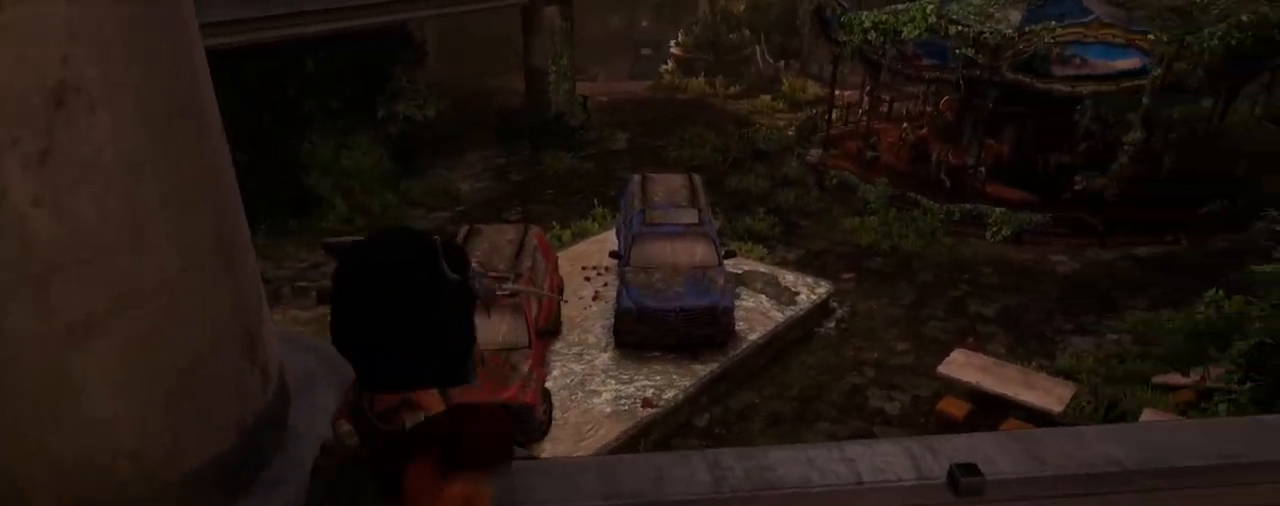
{"buttons": ["L2"], "left_stick": "up-right", "right_stick": "up-right", "events": [[67, "TRIANGLE", "down"], [167, "TRIANGLE", "up"], [233, "TRIANGLE", "down"], [333, "TRIANGLE", "up"], [383, "TRIANGLE", "down"], [450, "right_stick", "up-right"], [483, "TRIANGLE", "up"]]}
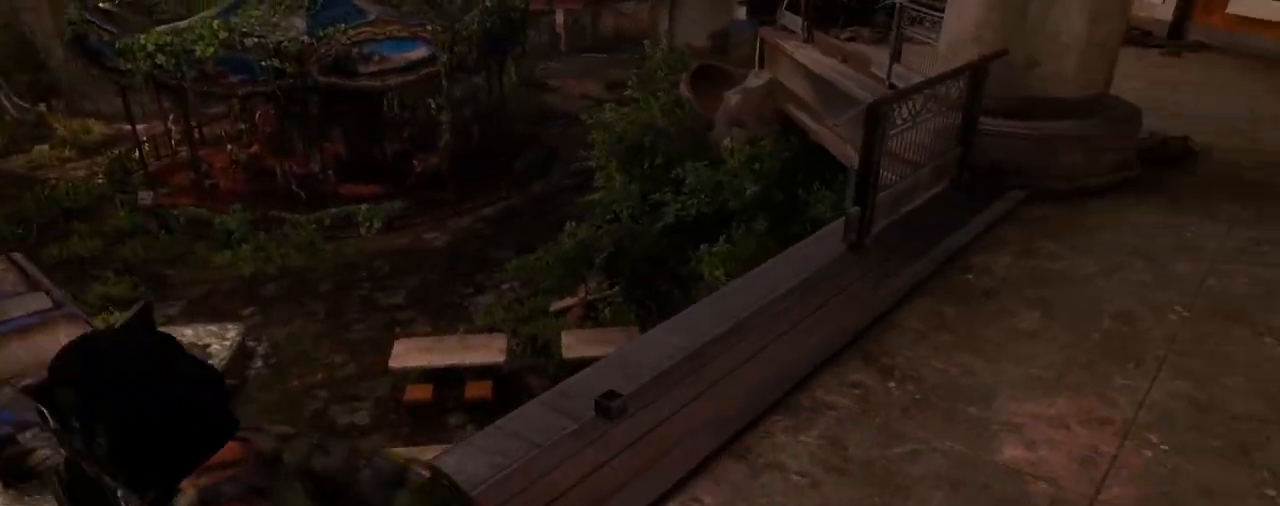
{"buttons": ["L2"], "left_stick": "up-right", "right_stick": "center", "events": [[50, "TRIANGLE", "down"], [133, "TRIANGLE", "up"], [217, "right_stick", "center"]]}
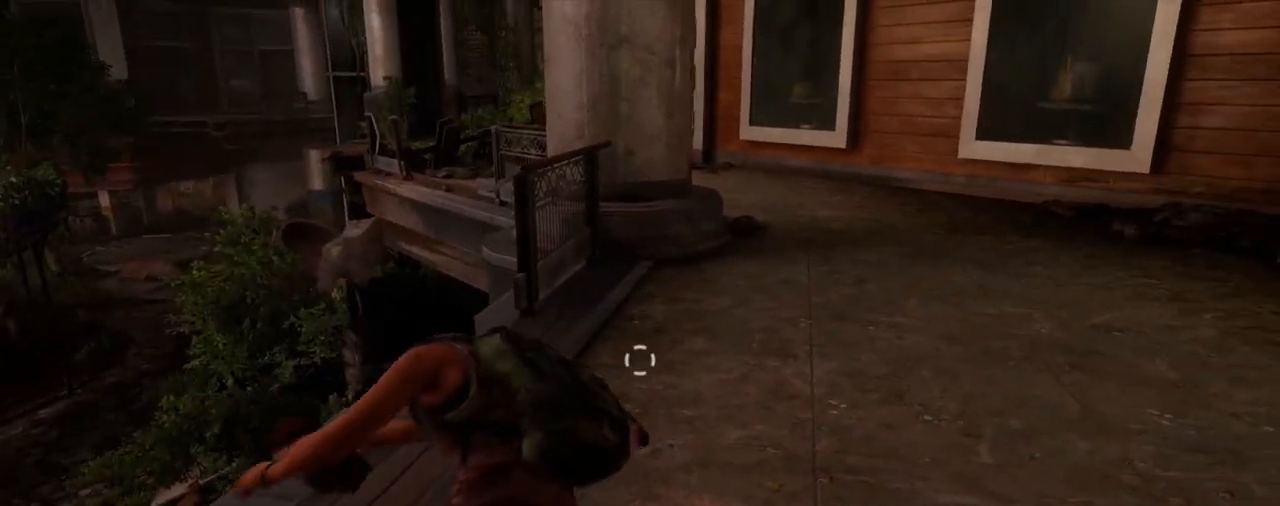
{"buttons": ["L2"], "left_stick": "up-right", "right_stick": "left", "events": [[17, "right_stick", "up-left"], [117, "right_stick", "center"], [367, "right_stick", "left"]]}
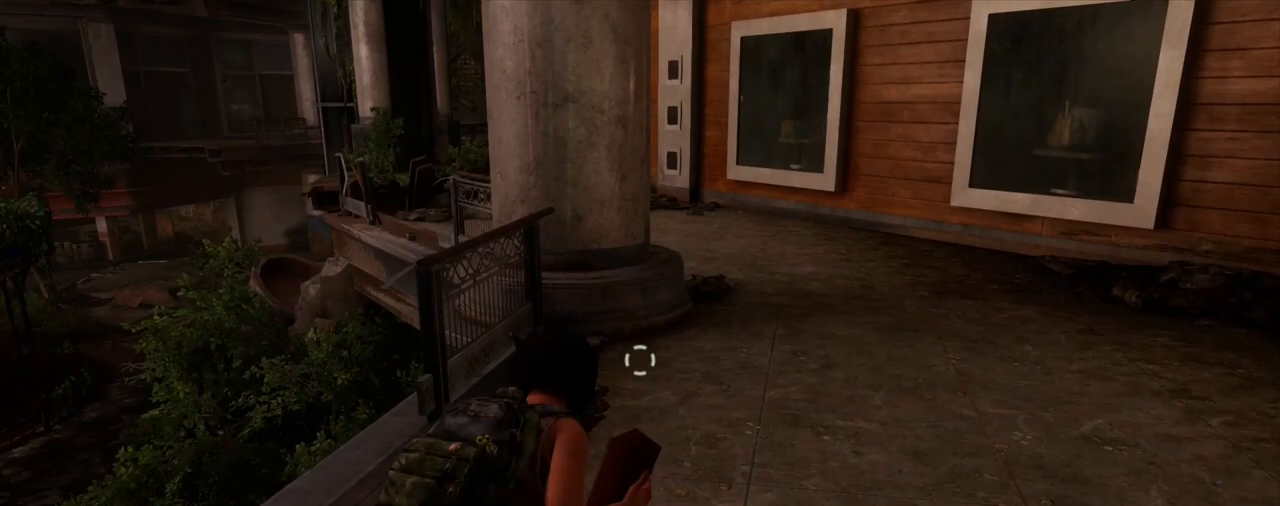
{"buttons": ["L2"], "left_stick": "up-right", "right_stick": "center", "events": [[50, "right_stick", "center"], [233, "right_stick", "left"], [417, "right_stick", "center"]]}
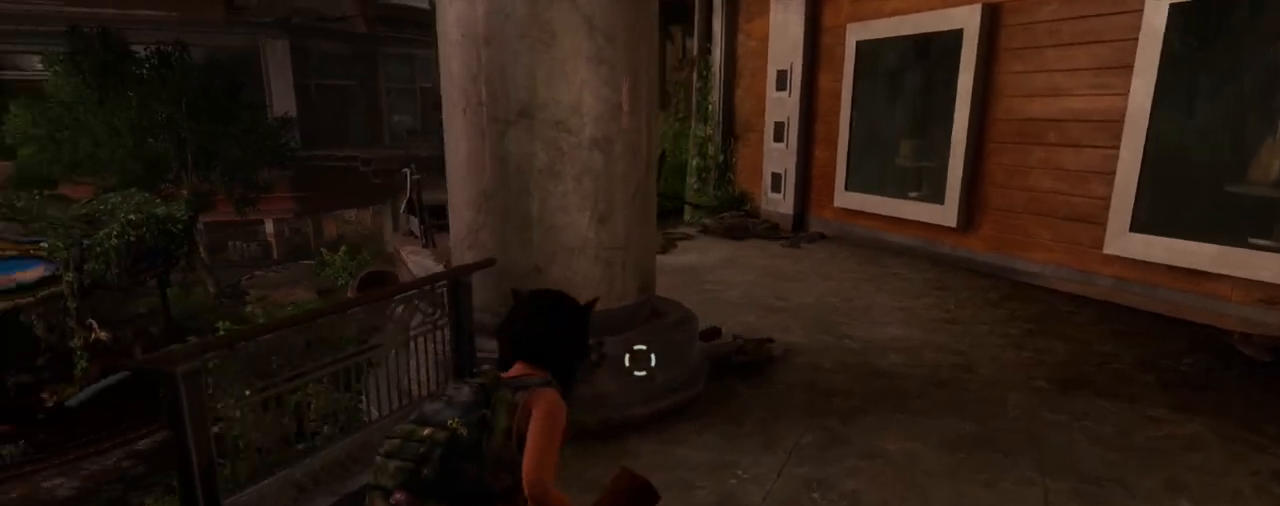
{"buttons": ["L2"], "left_stick": "up-right", "right_stick": "left", "events": [[50, "right_stick", "left"]]}
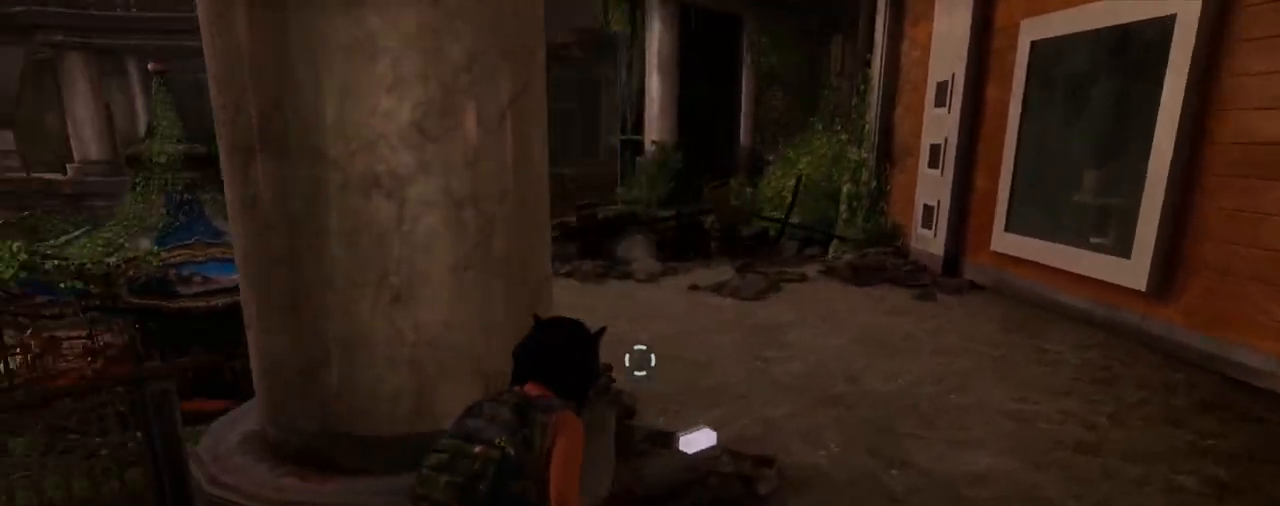
{"buttons": ["L2"], "left_stick": "up-right", "right_stick": "left", "events": [[400, "right_stick", "center"], [467, "right_stick", "left"]]}
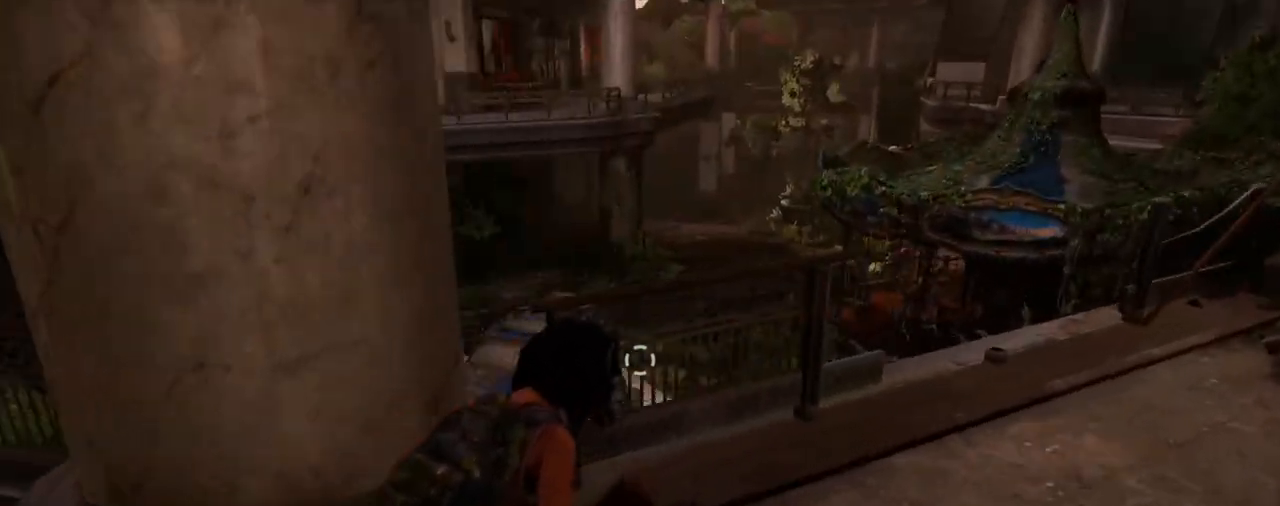
{"buttons": ["L1"], "left_stick": "center", "right_stick": "up", "events": [[200, "right_stick", "center"], [217, "L1", "down"], [333, "L2", "up"], [450, "right_stick", "up"], [500, "left_stick", "center"]]}
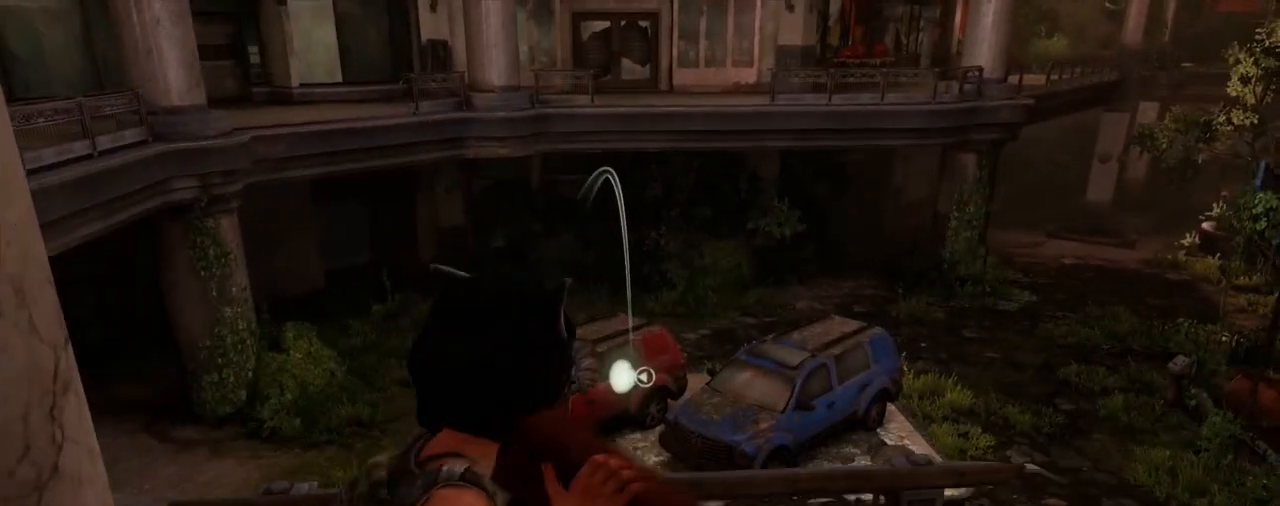
{"buttons": ["L1", "R1"], "left_stick": "center", "right_stick": "up-left", "events": [[300, "right_stick", "up-left"], [483, "R1", "down"]]}
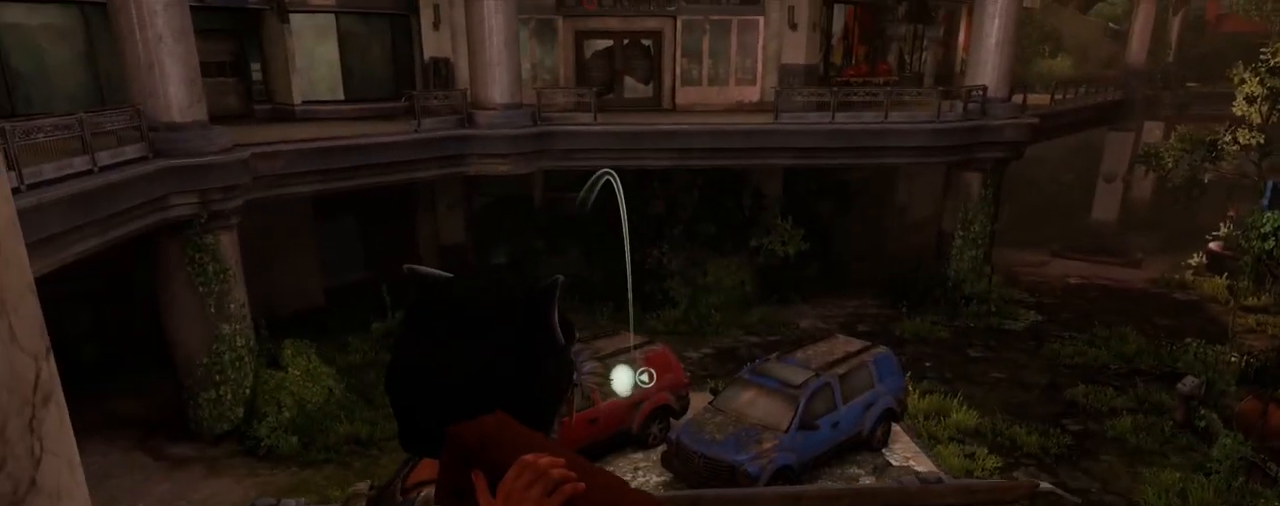
{"buttons": [], "left_stick": "down", "right_stick": "down", "events": [[50, "R1", "up"], [67, "right_stick", "center"], [100, "L1", "up"], [133, "left_stick", "down"], [150, "right_stick", "down"], [217, "TRIANGLE", "down"], [317, "TRIANGLE", "up"], [400, "TRIANGLE", "down"], [483, "TRIANGLE", "up"]]}
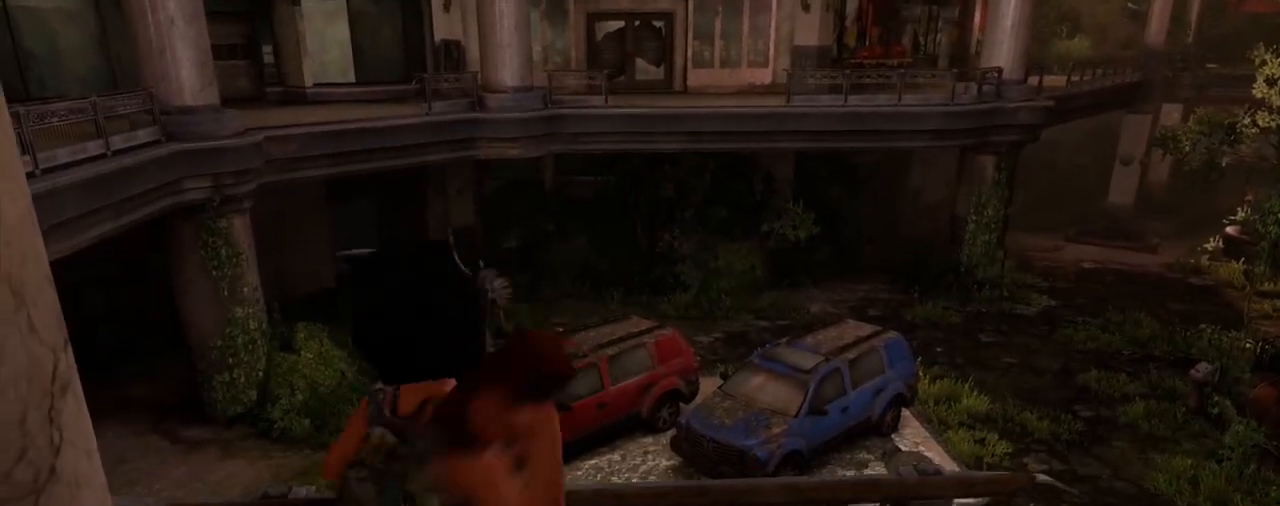
{"buttons": ["L1"], "left_stick": "down", "right_stick": "center", "events": [[50, "TRIANGLE", "down"], [133, "TRIANGLE", "up"], [200, "TRIANGLE", "down"], [283, "TRIANGLE", "up"], [367, "TRIANGLE", "down"], [417, "right_stick", "center"], [433, "TRIANGLE", "up"], [500, "L1", "down"]]}
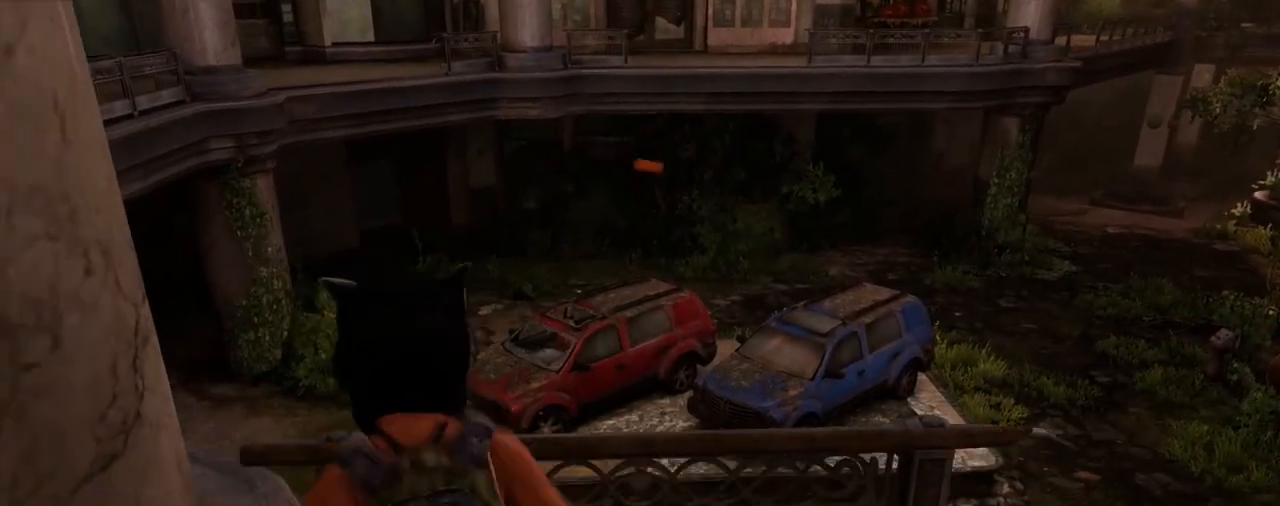
{"buttons": ["L1"], "left_stick": "center", "right_stick": "center", "events": [[217, "left_stick", "center"], [267, "right_stick", "up"], [417, "right_stick", "center"]]}
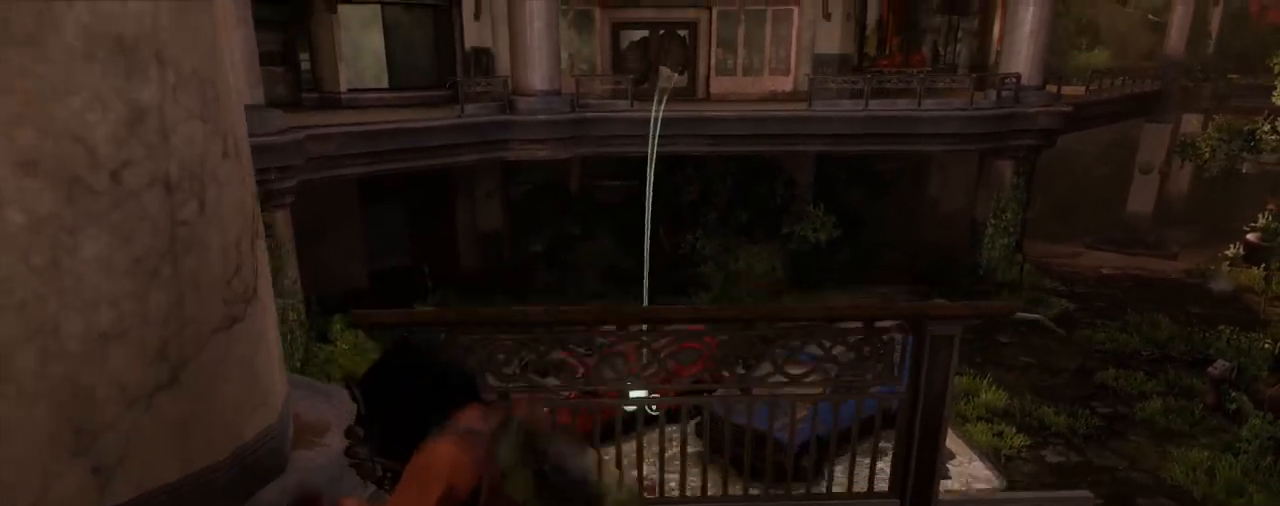
{"buttons": ["L1", "R1"], "left_stick": "center", "right_stick": "down-left", "events": [[33, "right_stick", "left"], [400, "right_stick", "down-left"], [483, "R1", "down"]]}
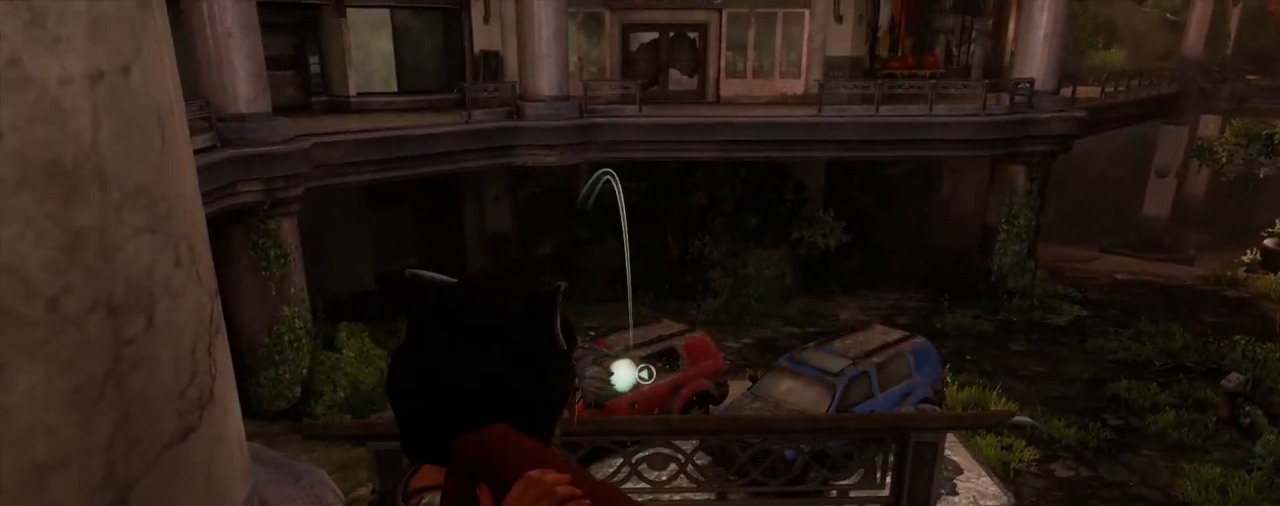
{"buttons": [], "left_stick": "down", "right_stick": "center", "events": [[100, "R1", "up"], [100, "right_stick", "center"], [167, "L1", "up"], [183, "left_stick", "down-right"], [467, "left_stick", "down"]]}
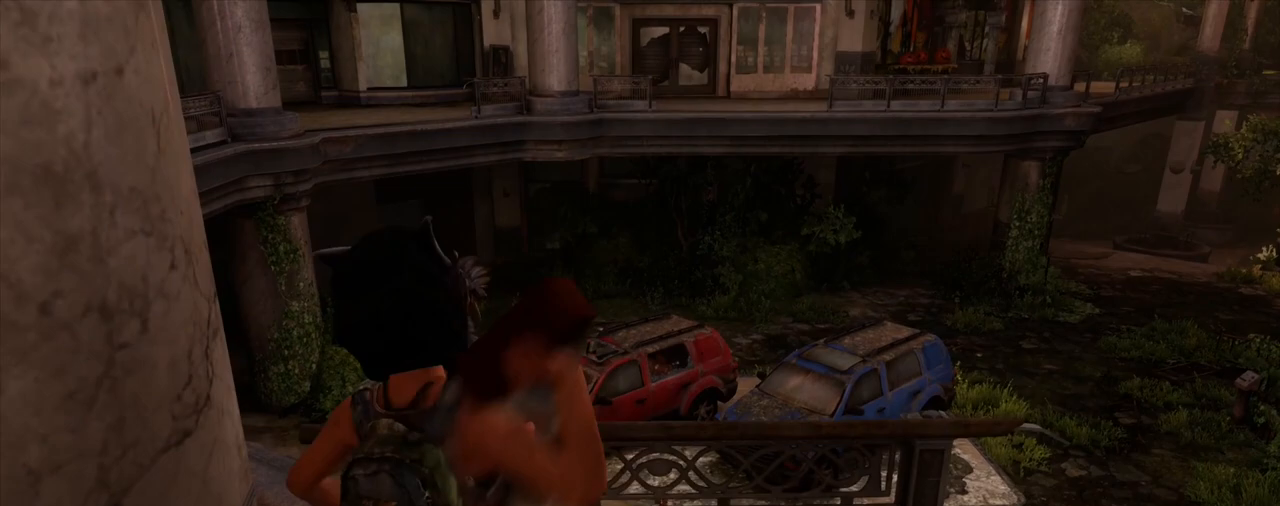
{"buttons": ["START"], "left_stick": "center", "right_stick": "center", "events": [[400, "left_stick", "center"], [467, "START", "down"]]}
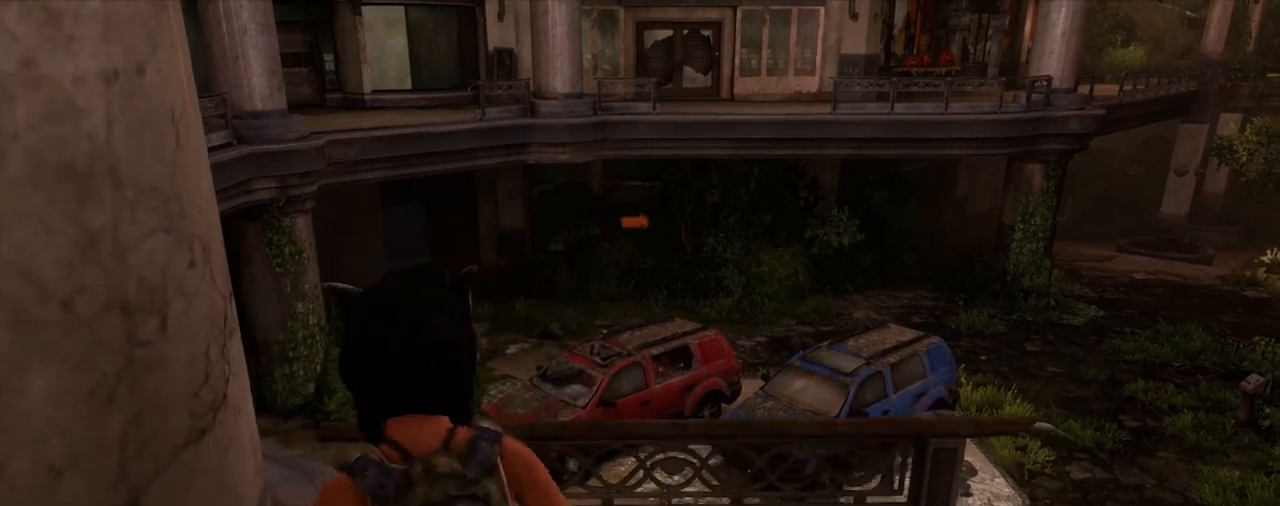
{"buttons": [], "left_stick": "center", "right_stick": "center", "events": [[133, "START", "up"]]}
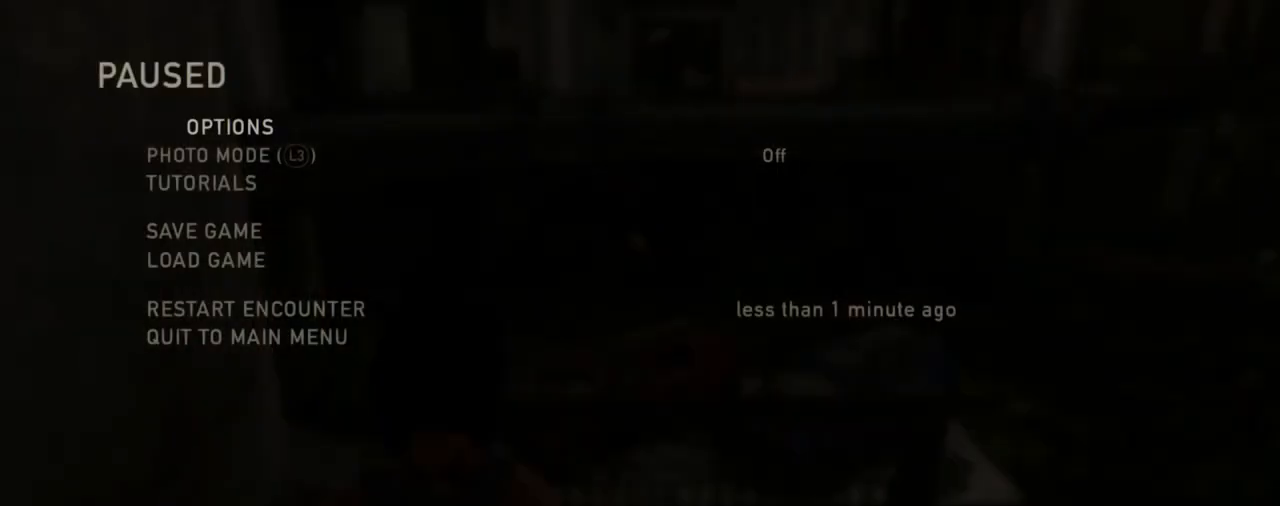
{"buttons": [], "left_stick": "center", "right_stick": "center", "events": [[233, "DPAD_UP", "down"], [317, "DPAD_UP", "up"], [383, "DPAD_UP", "down"], [500, "DPAD_UP", "up"]]}
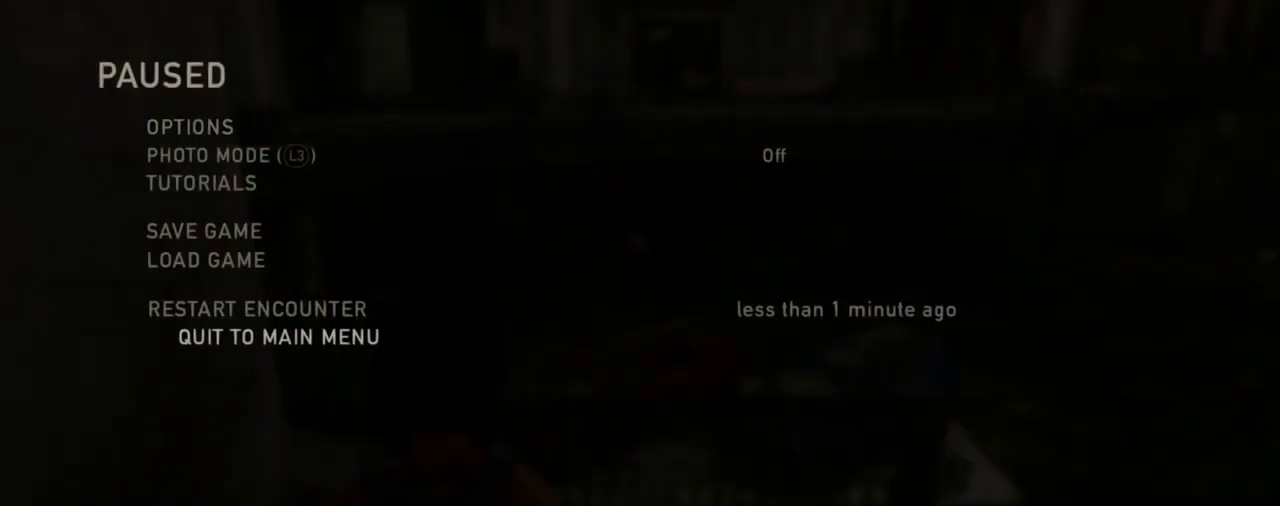
{"buttons": [], "left_stick": "center", "right_stick": "center", "events": [[67, "CROSS", "down"], [200, "CROSS", "up"]]}